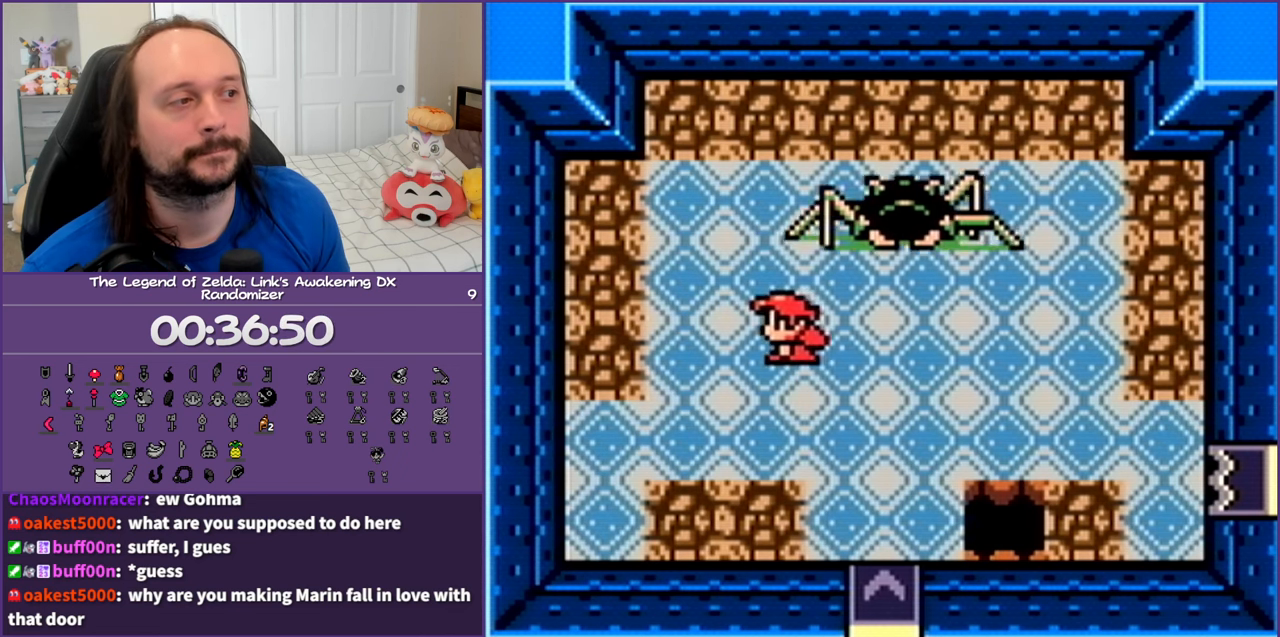
Gameplay with a controller (Nintendo layout); each line is a JSON object with the inputs held at the frame after it. "events" lists button and stick changes between this image and that frame as [ms after this image, input, new state], when the widget could be followed in between. Not read: L3 R3.
{"buttons": ["DPAD_UP"], "events": [[133, "DPAD_UP", "down"], [200, "DPAD_LEFT", "up"]]}
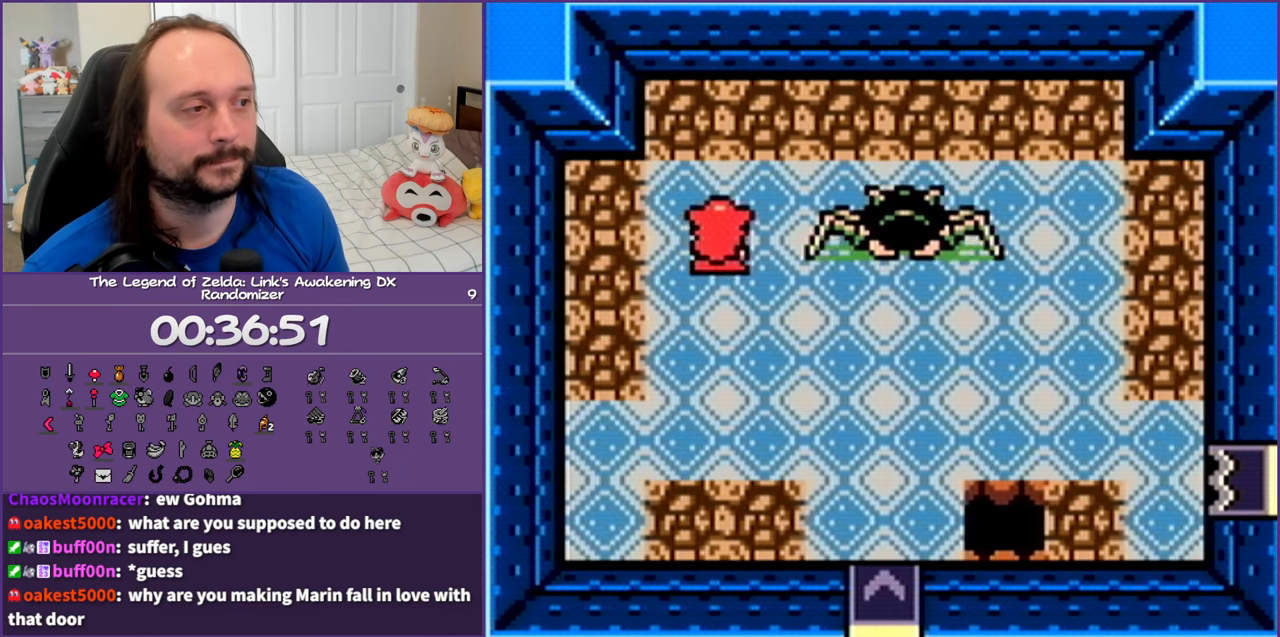
{"buttons": ["DPAD_DOWN", "DPAD_RIGHT"], "events": [[117, "DPAD_UP", "up"], [133, "DPAD_LEFT", "down"], [183, "DPAD_DOWN", "down"], [267, "DPAD_LEFT", "up"], [417, "DPAD_RIGHT", "down"]]}
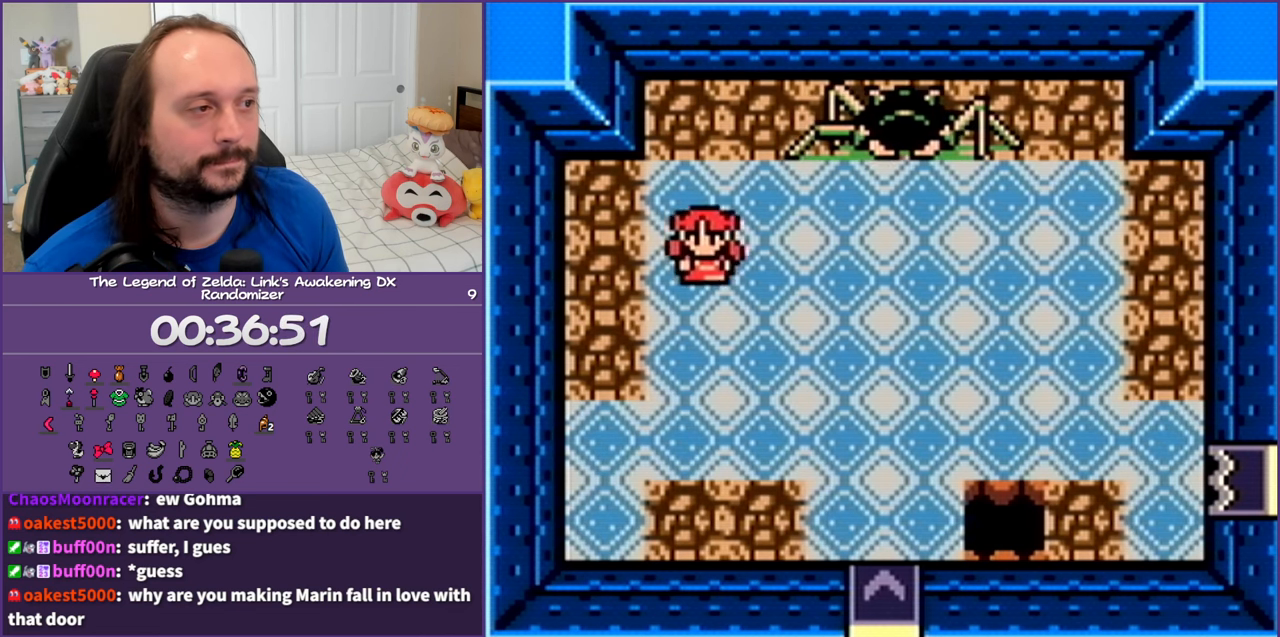
{"buttons": ["DPAD_RIGHT"], "events": [[117, "DPAD_DOWN", "up"]]}
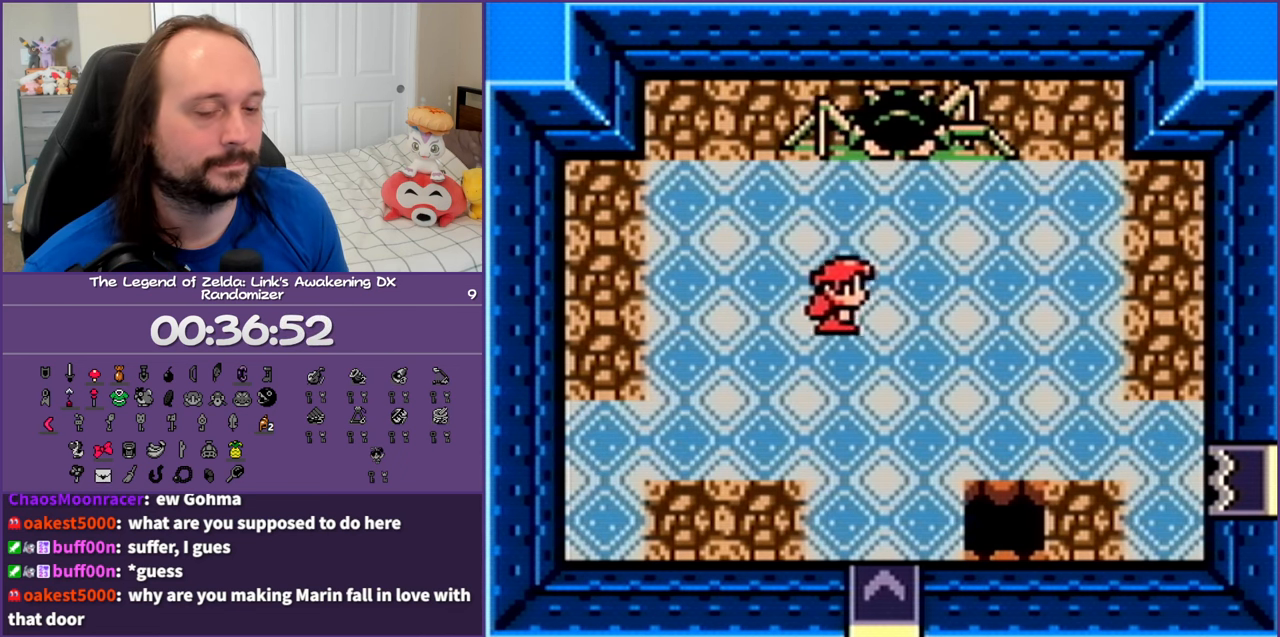
{"buttons": ["DPAD_DOWN", "DPAD_LEFT"], "events": [[367, "DPAD_DOWN", "down"], [433, "DPAD_RIGHT", "up"], [483, "DPAD_LEFT", "down"]]}
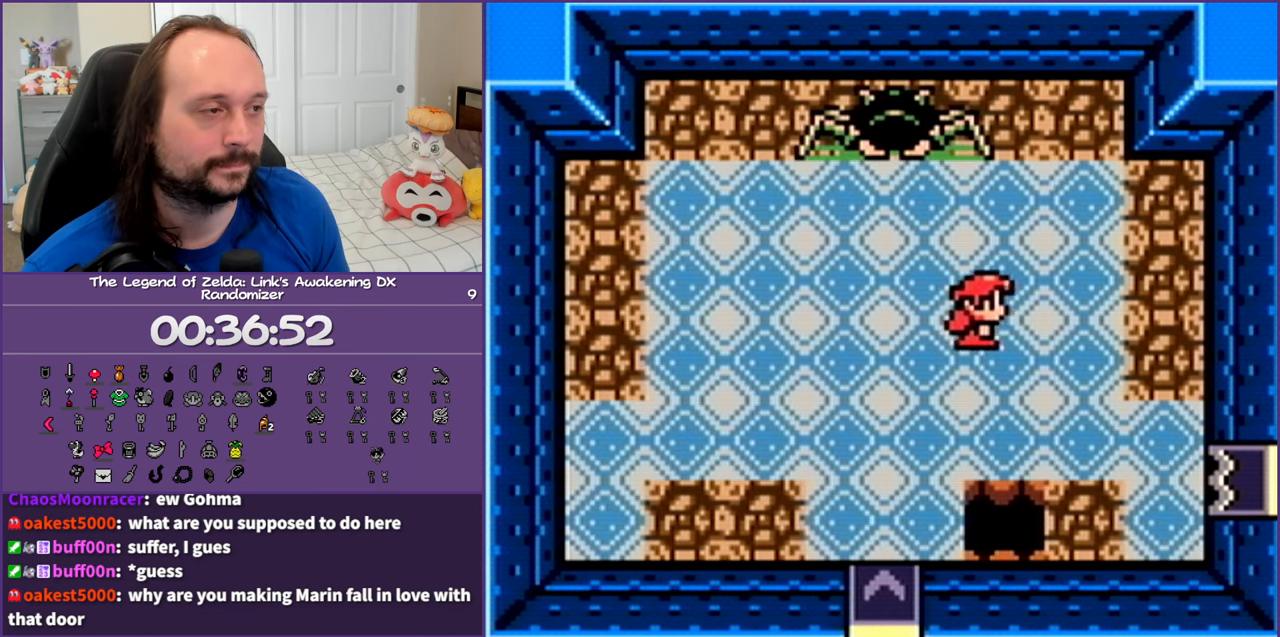
{"buttons": ["DPAD_LEFT"], "events": [[317, "DPAD_DOWN", "up"]]}
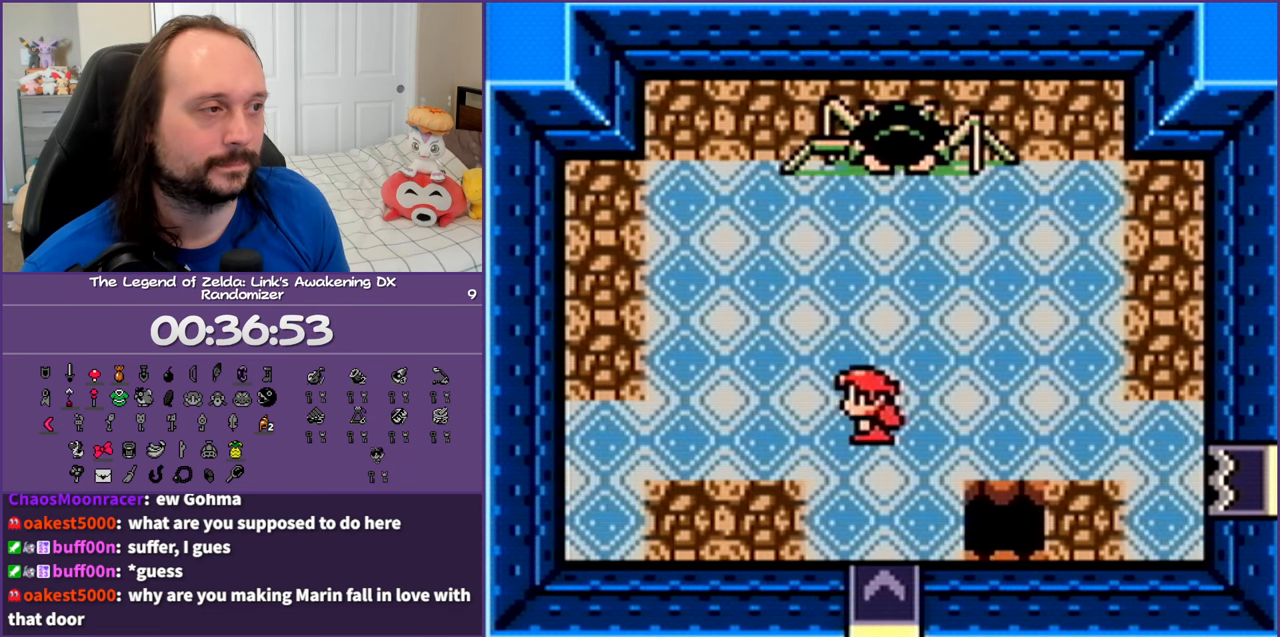
{"buttons": ["DPAD_UP"], "events": [[233, "DPAD_UP", "down"], [483, "DPAD_LEFT", "up"]]}
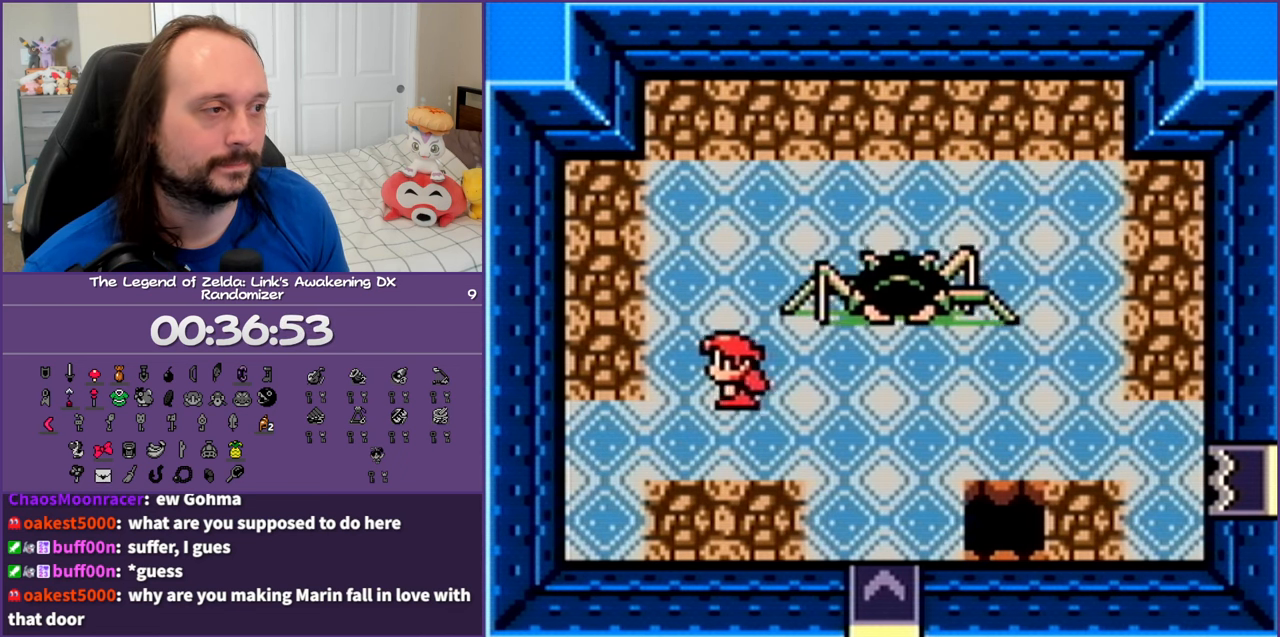
{"buttons": [], "events": [[483, "DPAD_UP", "up"]]}
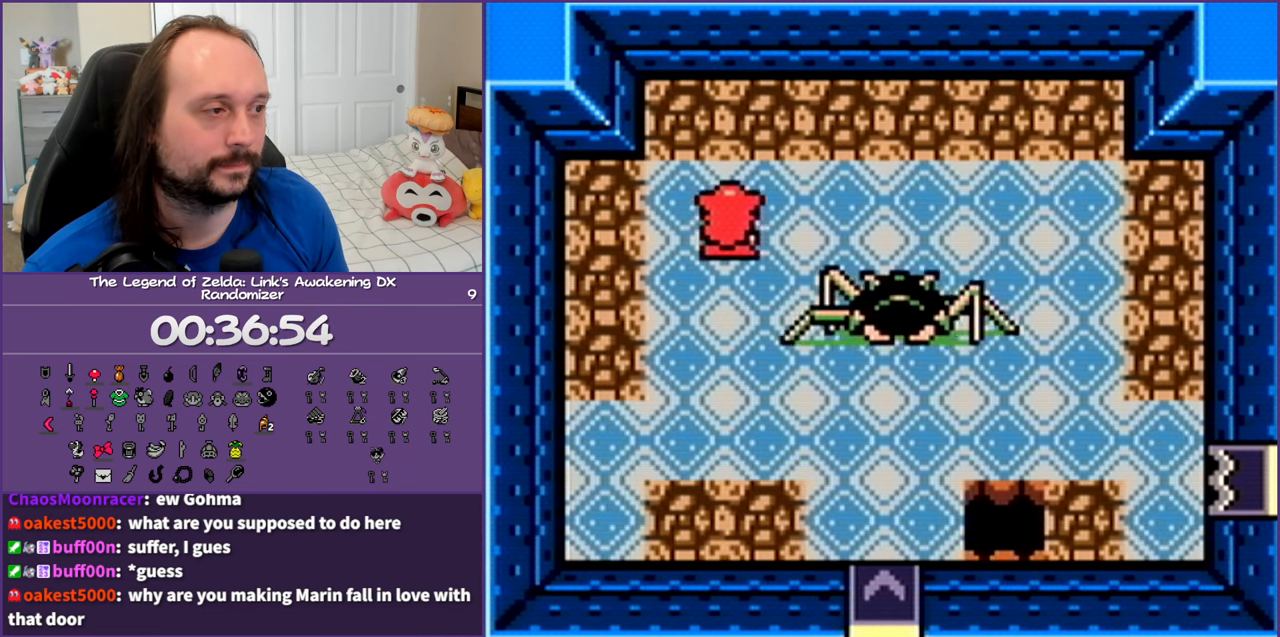
{"buttons": ["DPAD_UP", "DPAD_RIGHT"], "events": [[33, "DPAD_DOWN", "down"], [317, "DPAD_RIGHT", "down"], [350, "DPAD_DOWN", "up"], [450, "DPAD_UP", "down"]]}
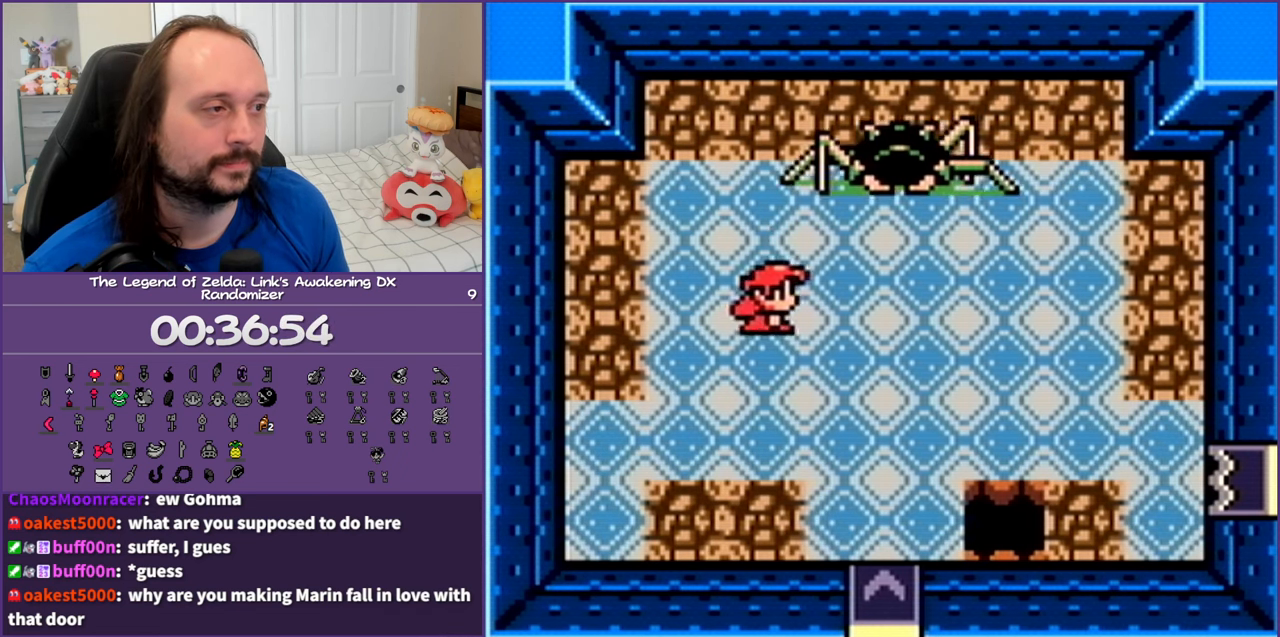
{"buttons": ["DPAD_RIGHT"], "events": [[117, "DPAD_UP", "up"]]}
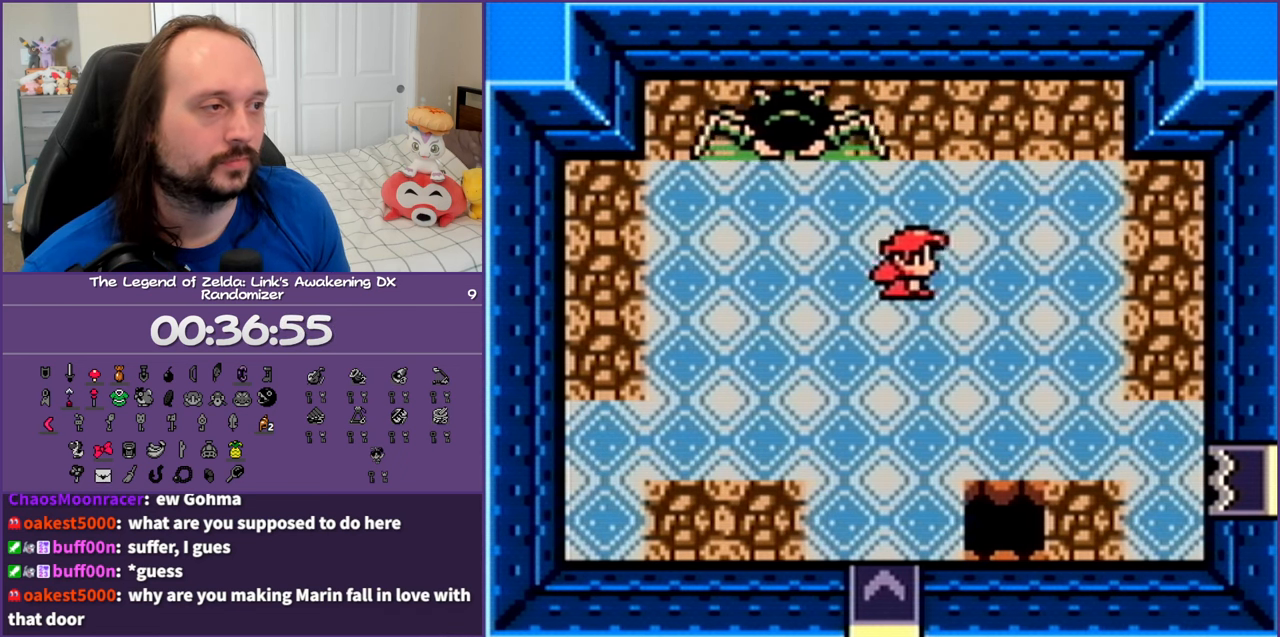
{"buttons": ["DPAD_LEFT"], "events": [[33, "DPAD_RIGHT", "up"], [100, "DPAD_LEFT", "down"]]}
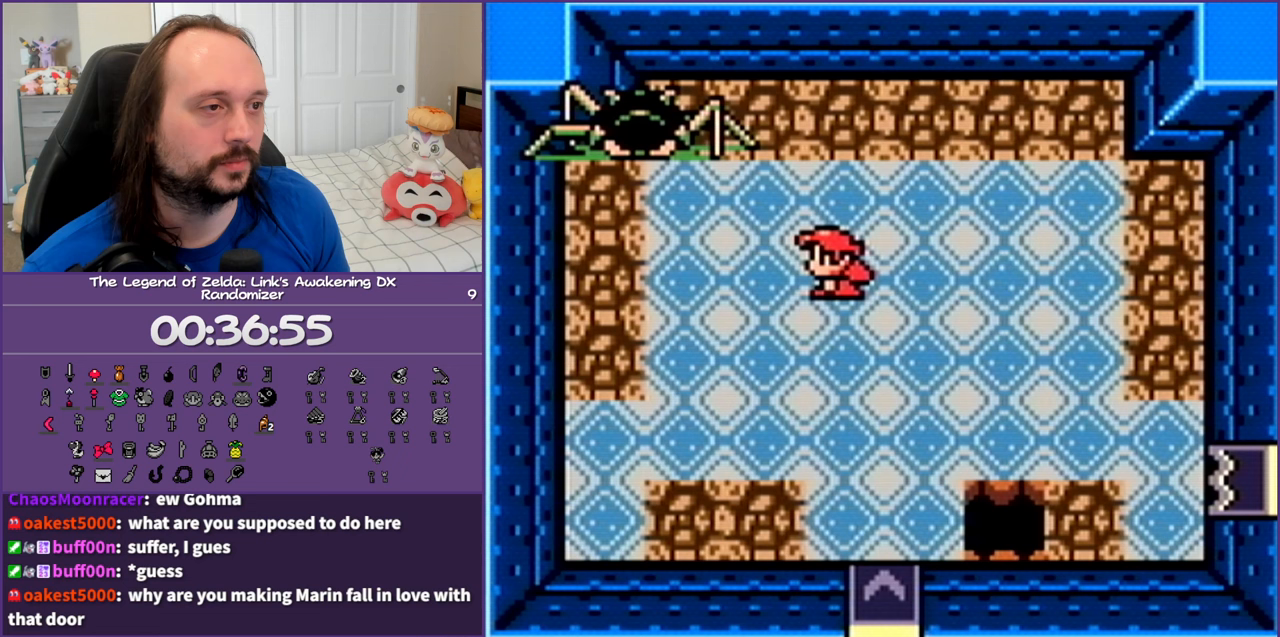
{"buttons": ["DPAD_RIGHT"], "events": [[150, "DPAD_UP", "down"], [200, "DPAD_LEFT", "up"], [283, "DPAD_RIGHT", "down"], [317, "DPAD_UP", "up"]]}
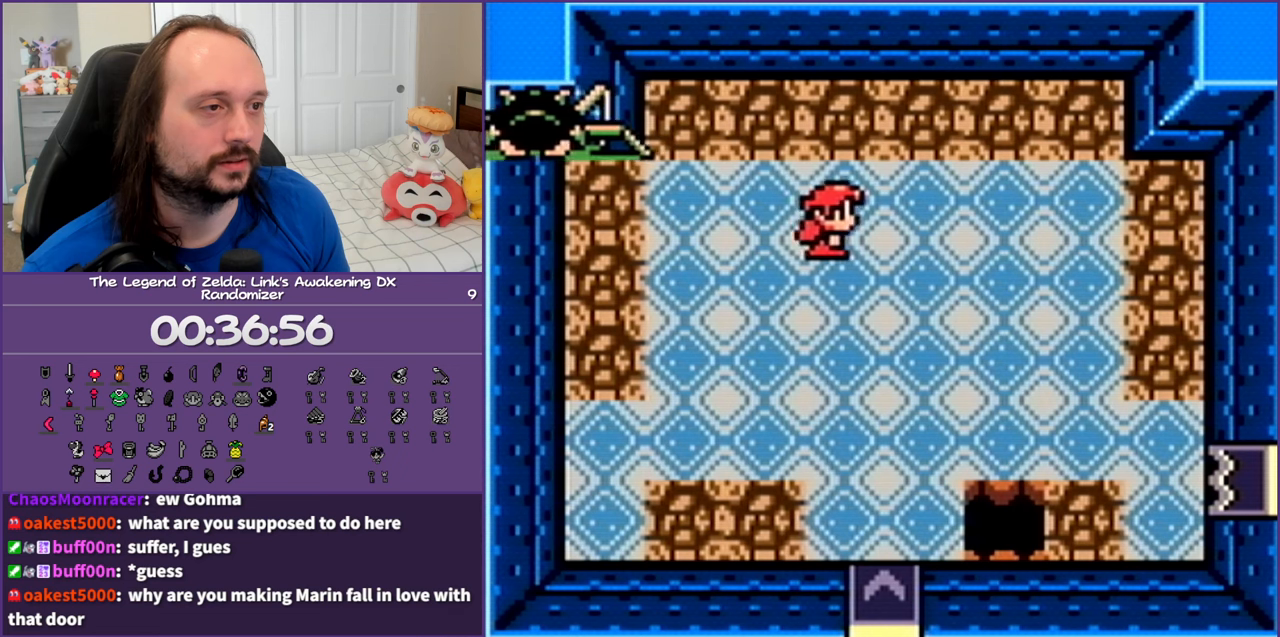
{"buttons": ["DPAD_DOWN", "DPAD_RIGHT"], "events": [[100, "DPAD_RIGHT", "up"], [100, "DPAD_UP", "down"], [250, "DPAD_LEFT", "down"], [300, "DPAD_UP", "up"], [350, "DPAD_DOWN", "down"], [450, "DPAD_LEFT", "up"], [500, "DPAD_RIGHT", "down"]]}
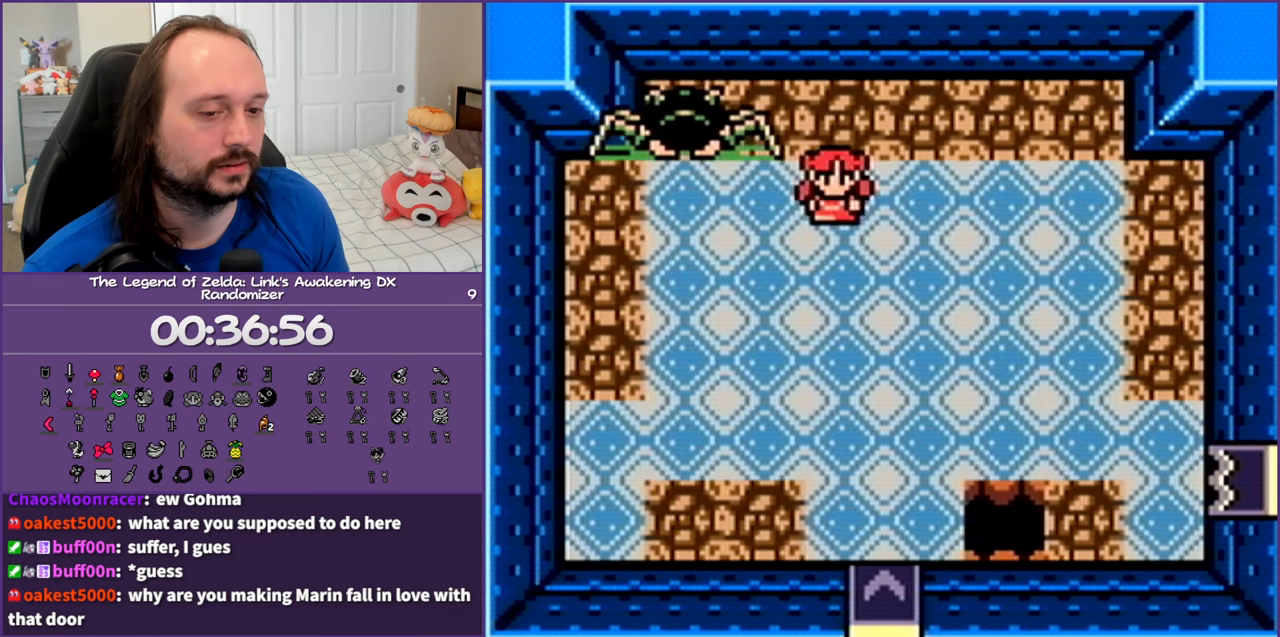
{"buttons": ["DPAD_RIGHT"], "events": [[50, "DPAD_DOWN", "up"]]}
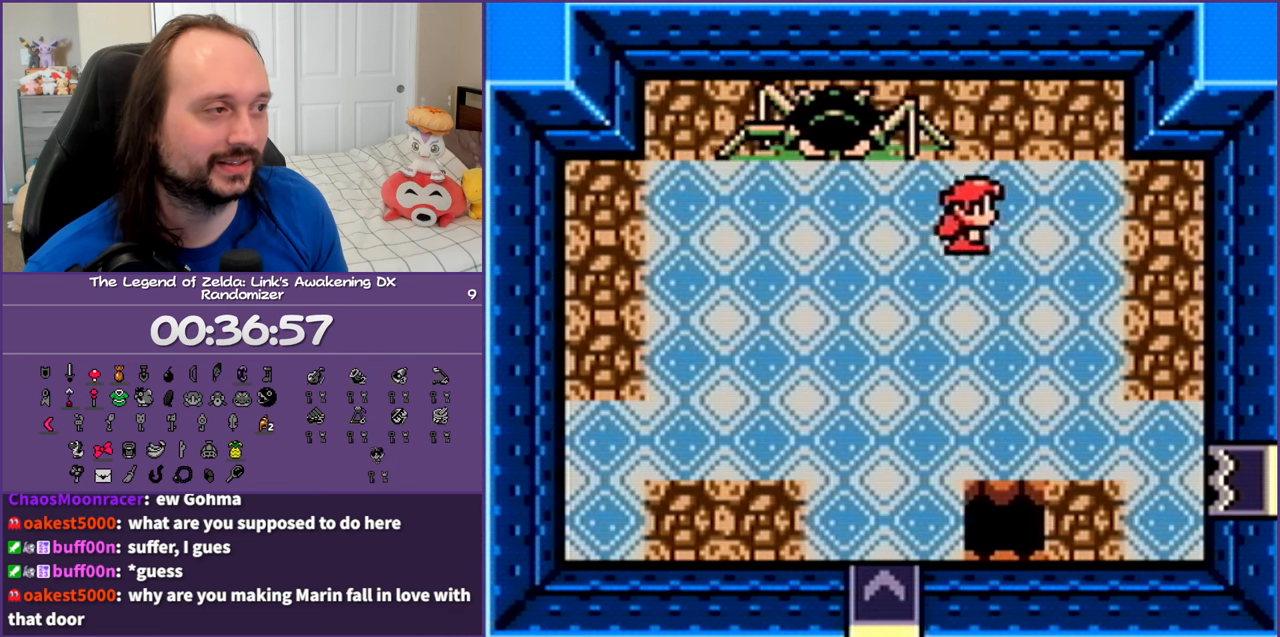
{"buttons": ["DPAD_LEFT"], "events": [[267, "DPAD_DOWN", "down"], [283, "DPAD_RIGHT", "up"], [317, "DPAD_LEFT", "down"], [450, "DPAD_DOWN", "up"]]}
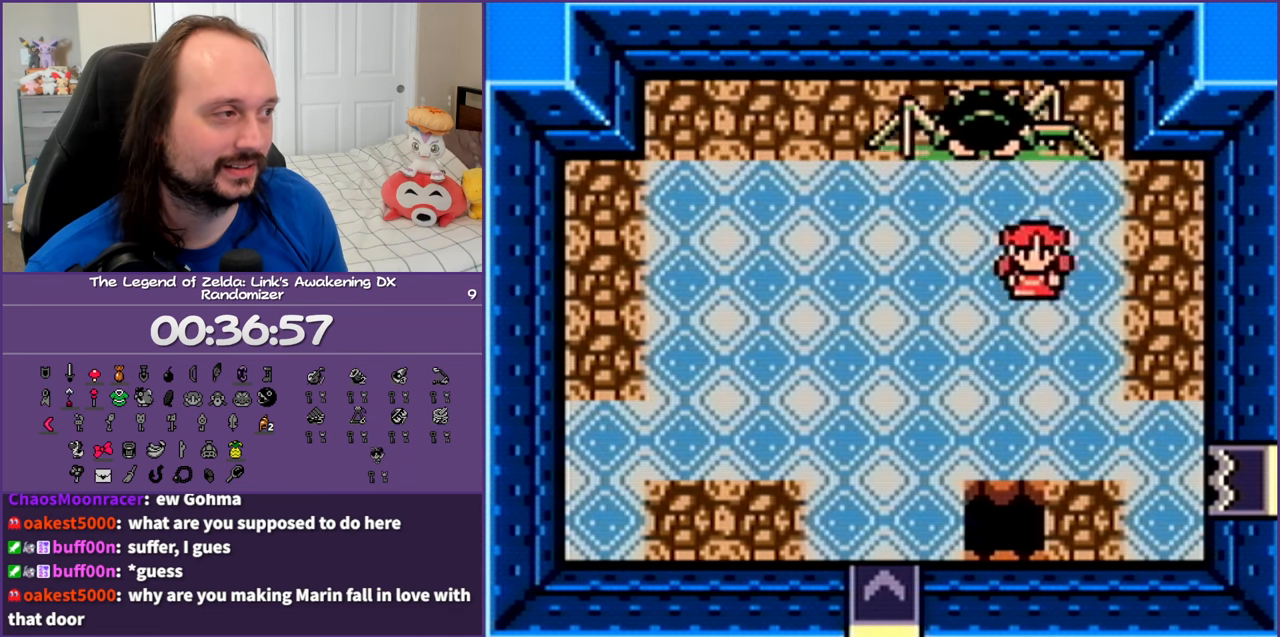
{"buttons": ["DPAD_LEFT"], "events": []}
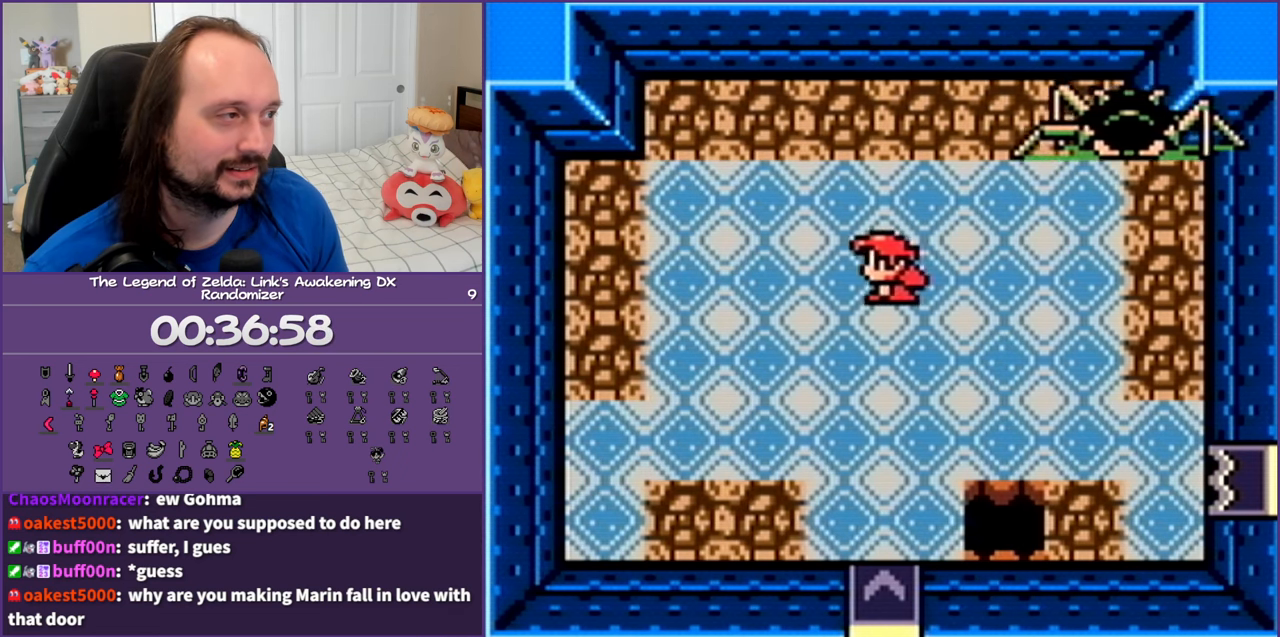
{"buttons": ["DPAD_RIGHT"], "events": [[200, "DPAD_LEFT", "up"], [333, "DPAD_RIGHT", "down"]]}
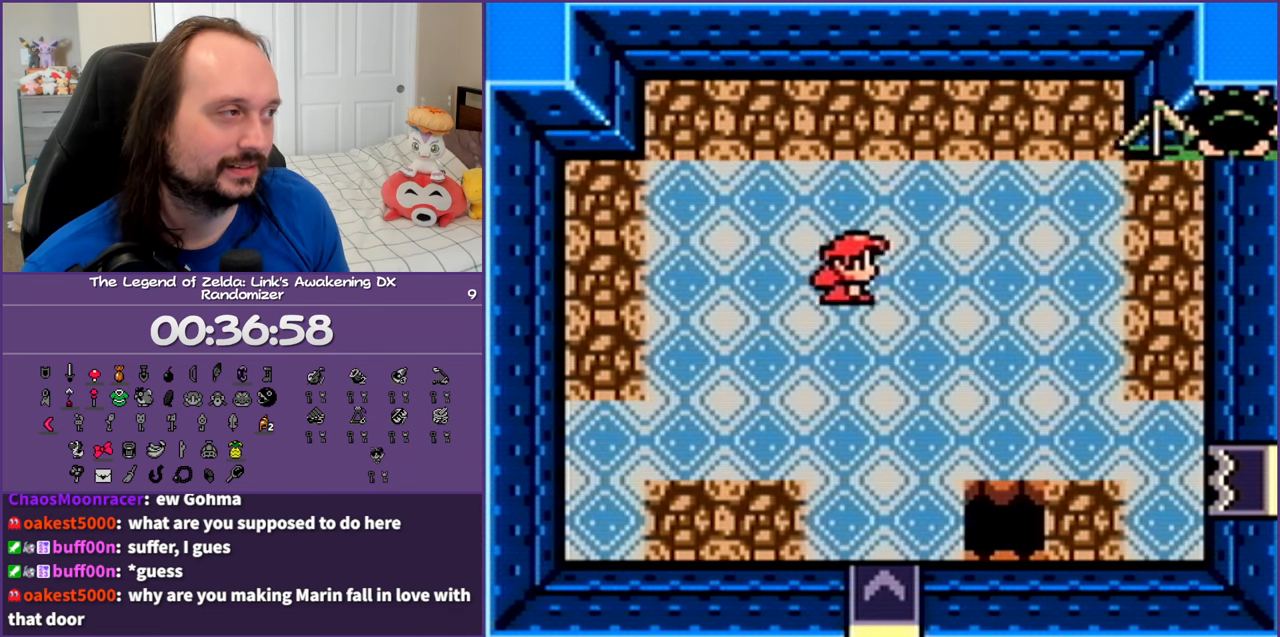
{"buttons": [], "events": [[433, "DPAD_RIGHT", "up"]]}
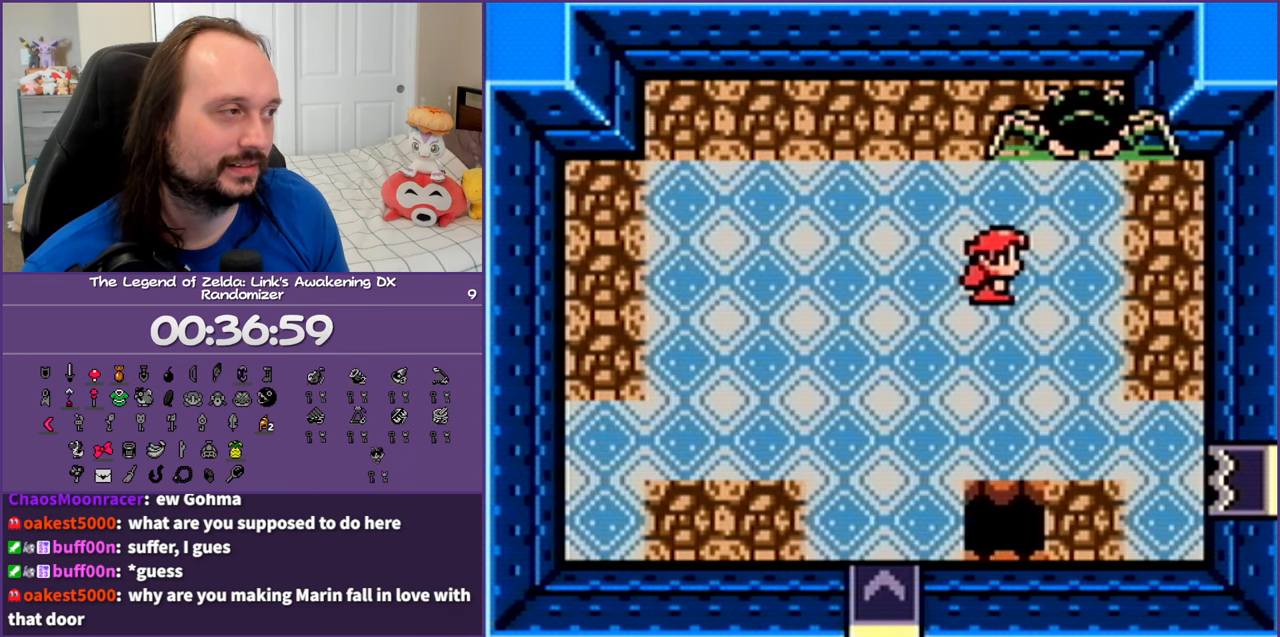
{"buttons": ["DPAD_LEFT"], "events": [[283, "DPAD_LEFT", "down"]]}
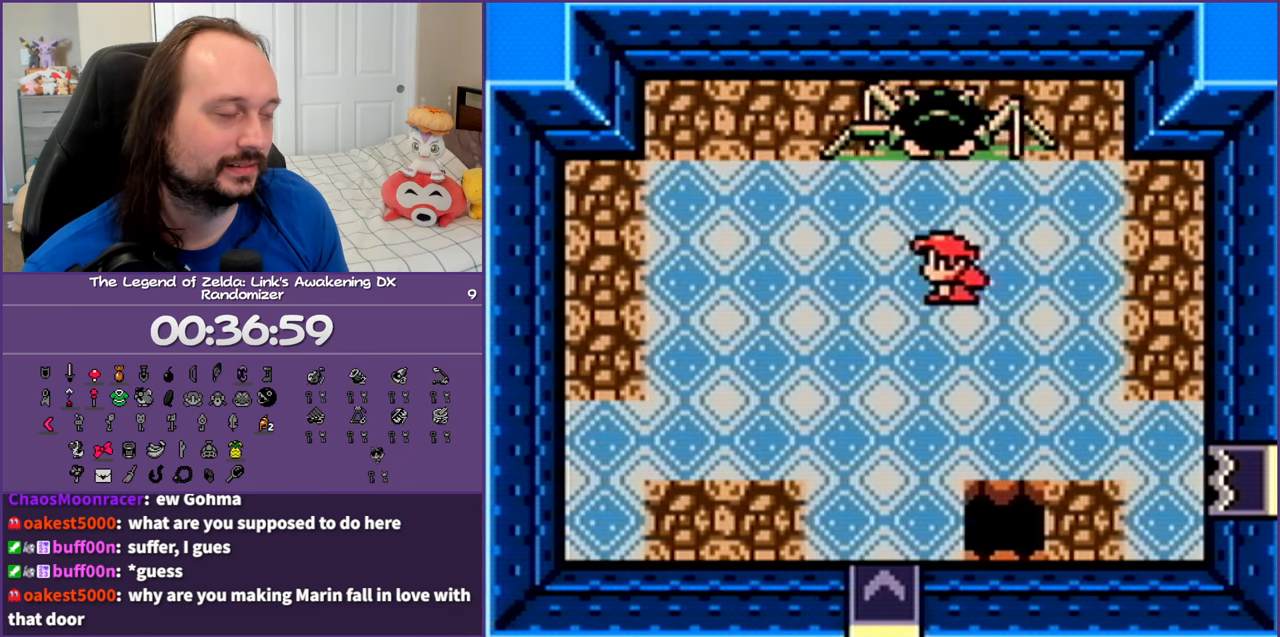
{"buttons": [], "events": [[300, "DPAD_LEFT", "up"], [383, "DPAD_RIGHT", "down"], [433, "DPAD_DOWN", "down"], [450, "DPAD_DOWN", "up"], [450, "DPAD_RIGHT", "up"]]}
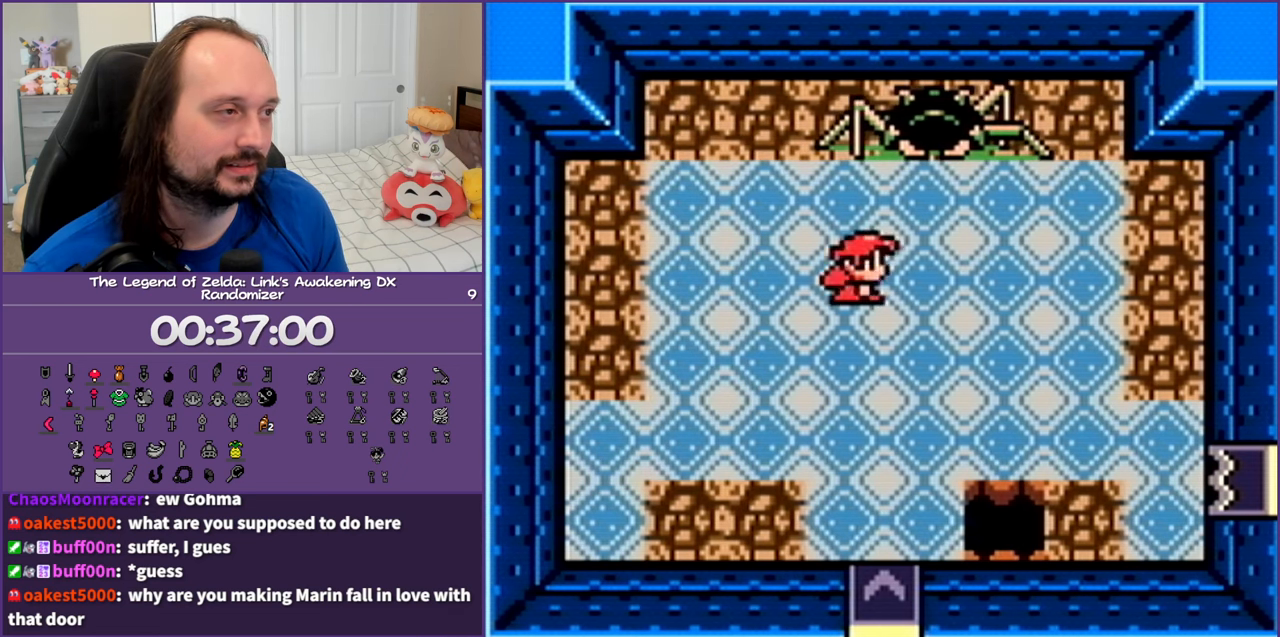
{"buttons": ["DPAD_DOWN"], "events": [[50, "DPAD_DOWN", "down"]]}
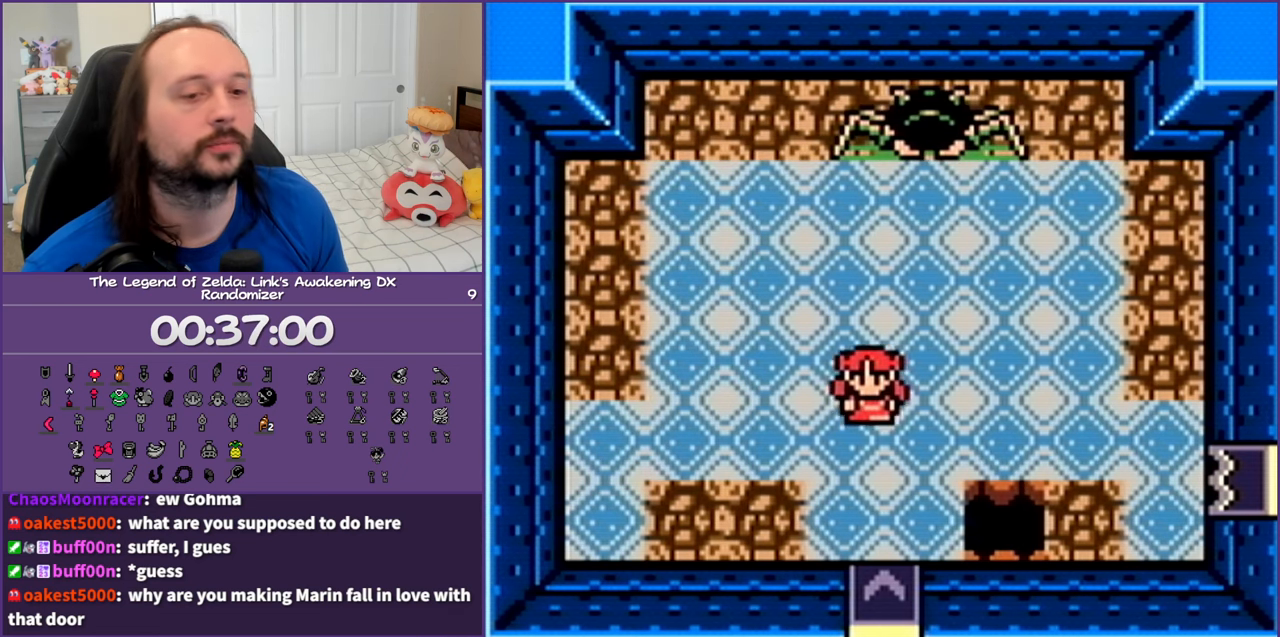
{"buttons": [], "events": [[150, "DPAD_DOWN", "up"]]}
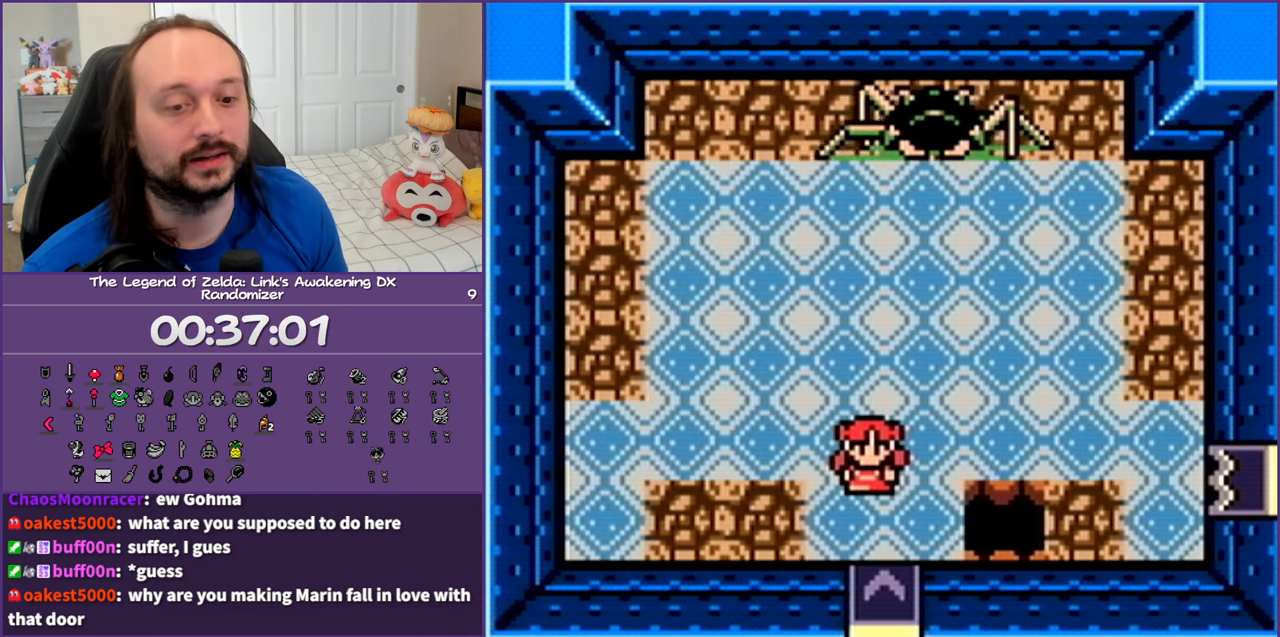
{"buttons": ["DPAD_RIGHT"], "events": [[500, "DPAD_RIGHT", "down"]]}
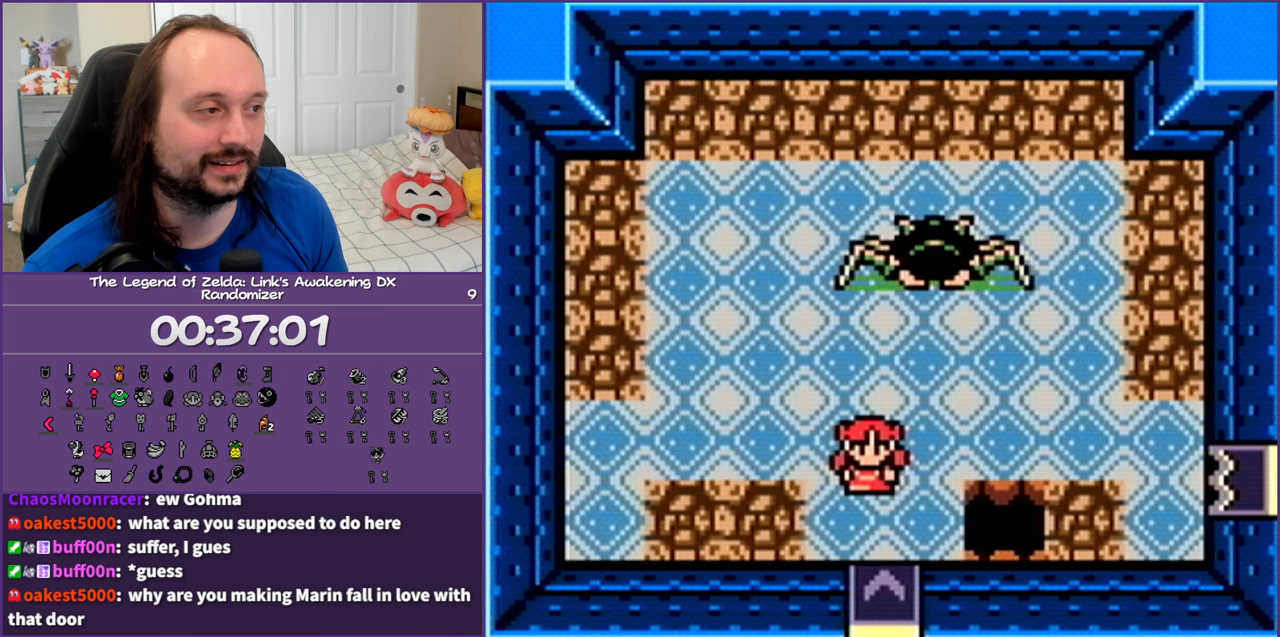
{"buttons": [], "events": [[33, "DPAD_UP", "down"], [100, "DPAD_RIGHT", "up"], [167, "B", "down"], [367, "B", "up"], [367, "DPAD_UP", "up"]]}
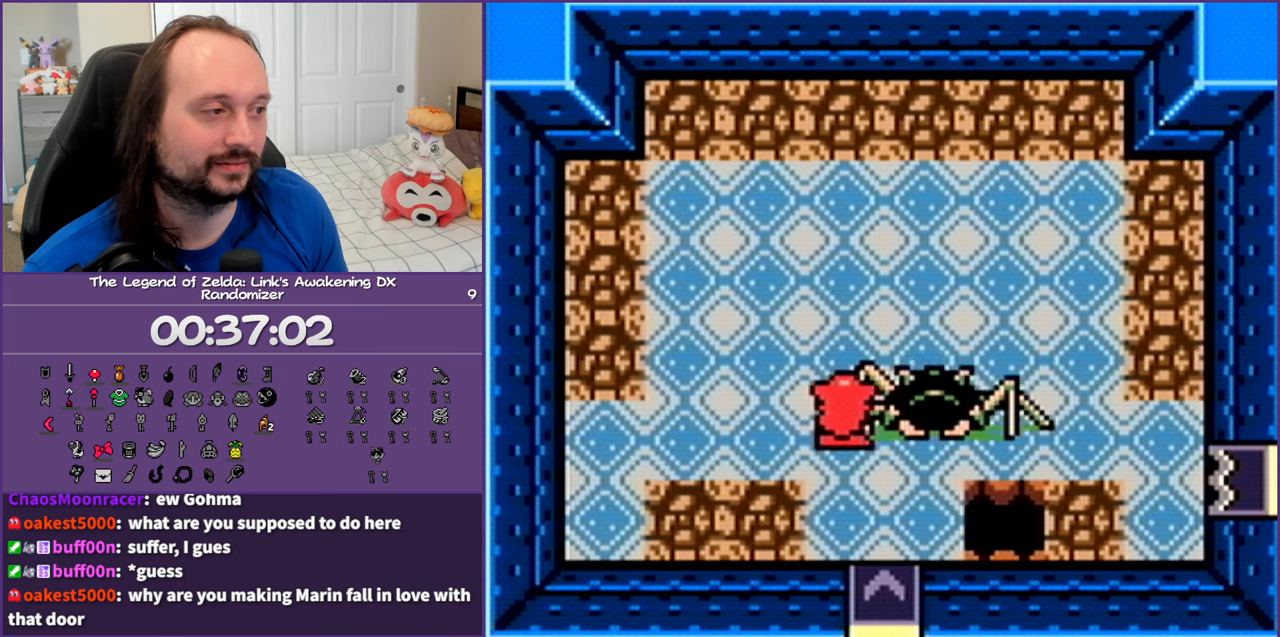
{"buttons": ["DPAD_UP", "DPAD_RIGHT"], "events": [[350, "DPAD_UP", "down"], [400, "DPAD_RIGHT", "down"]]}
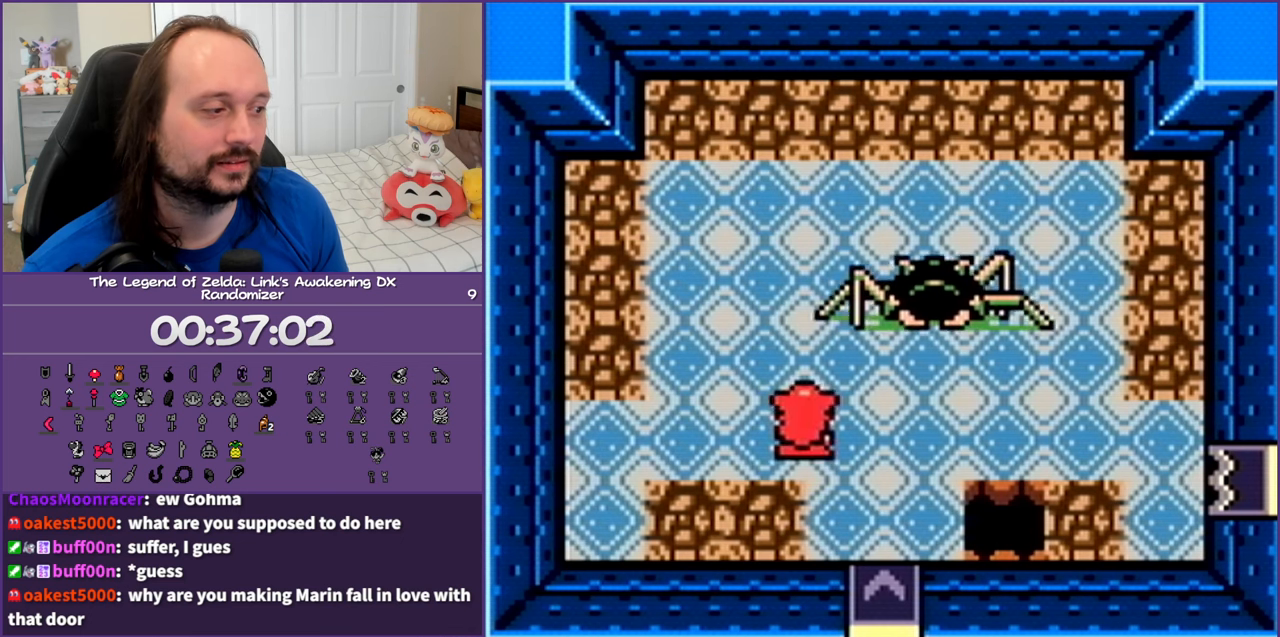
{"buttons": ["B"], "events": [[333, "DPAD_RIGHT", "up"], [367, "DPAD_UP", "up"], [400, "B", "down"]]}
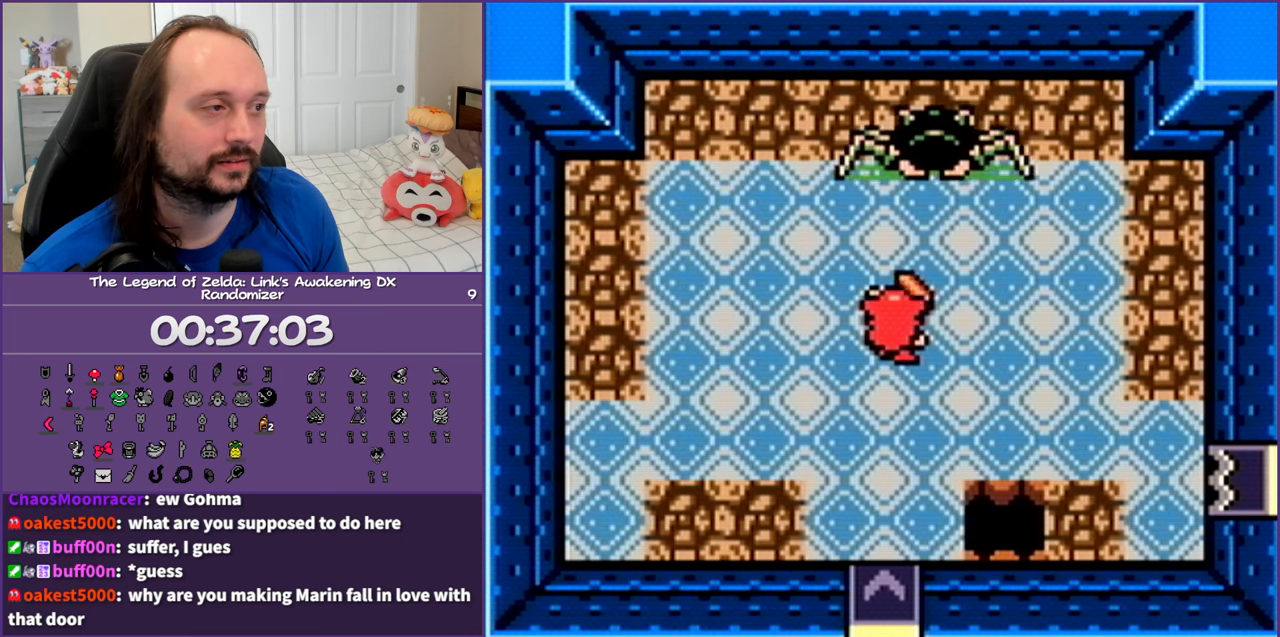
{"buttons": ["DPAD_LEFT"], "events": [[33, "B", "up"], [150, "B", "down"], [167, "DPAD_UP", "down"], [250, "B", "up"], [250, "DPAD_UP", "up"], [317, "B", "down"], [483, "B", "up"], [500, "DPAD_LEFT", "down"]]}
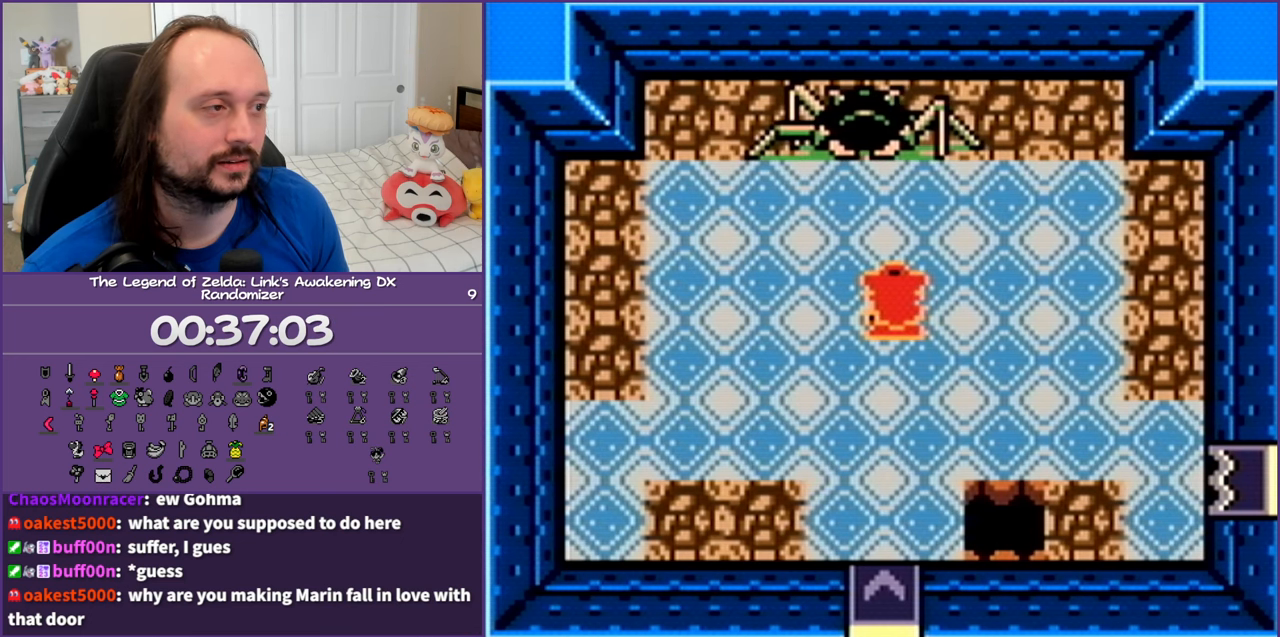
{"buttons": ["DPAD_DOWN", "DPAD_RIGHT"], "events": [[33, "DPAD_DOWN", "down"], [333, "DPAD_LEFT", "up"], [433, "DPAD_RIGHT", "down"]]}
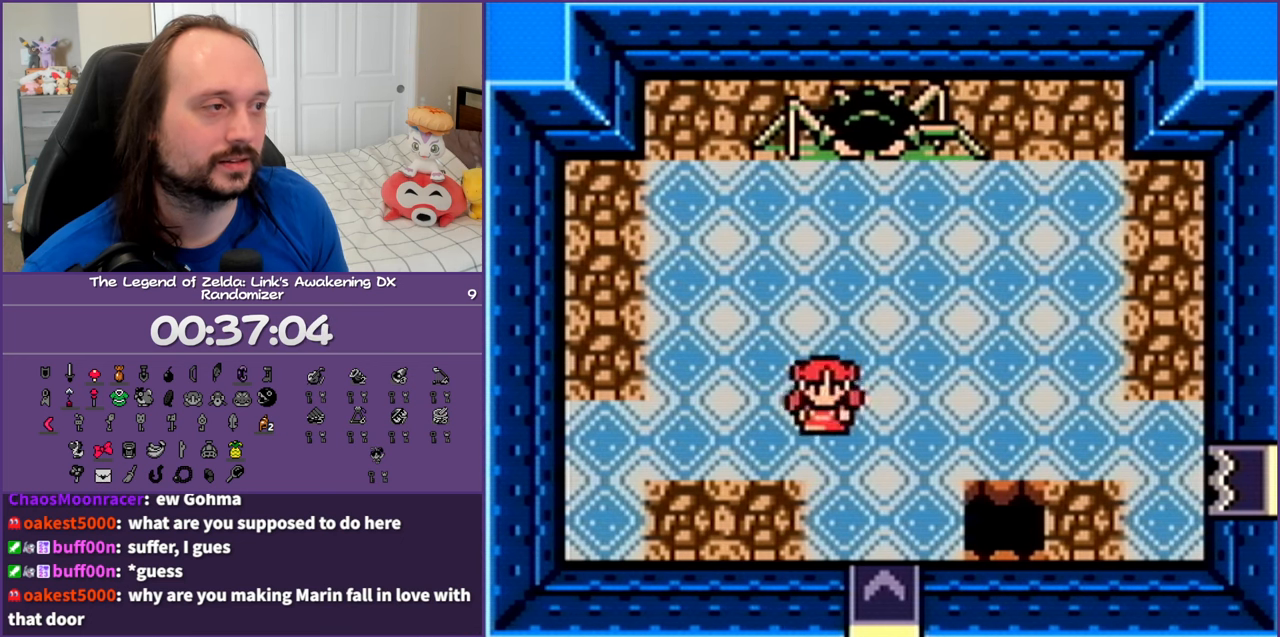
{"buttons": ["DPAD_UP", "DPAD_RIGHT"], "events": [[233, "DPAD_DOWN", "up"], [317, "DPAD_UP", "down"]]}